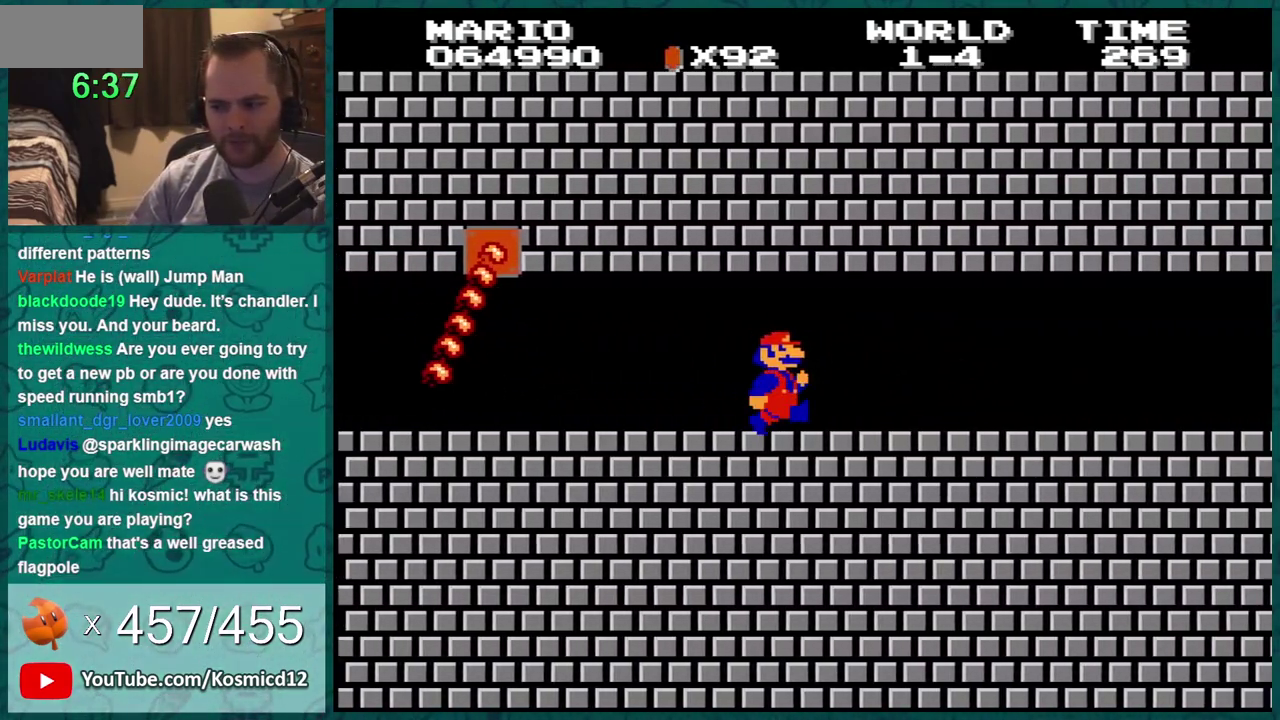
Gameplay with a controller (Nintendo layout); each line is a JSON object with the inputs held at the frame after it. "events" lists button and stick changes between this image and that frame as [ms after this image, input, new state], when the widget could be followed in between. Not read: L3 R3.
{"buttons": ["B", "DPAD_RIGHT"], "events": []}
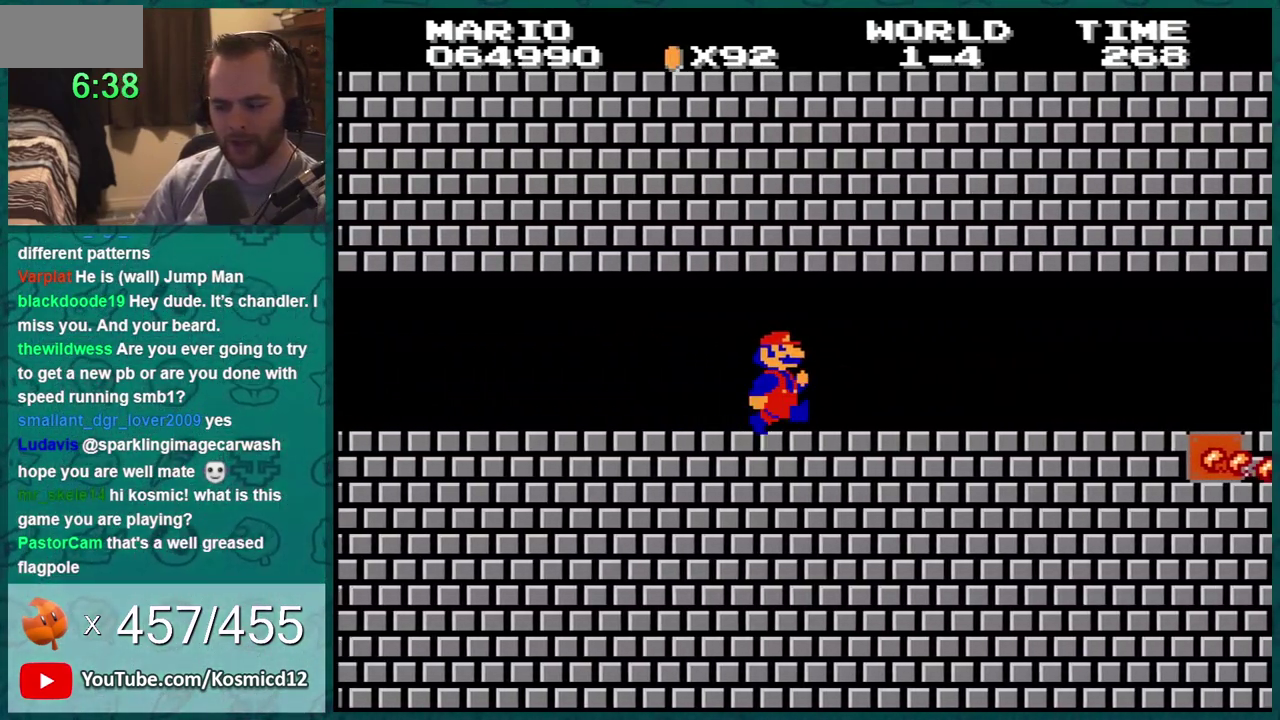
{"buttons": ["B", "DPAD_RIGHT"], "events": []}
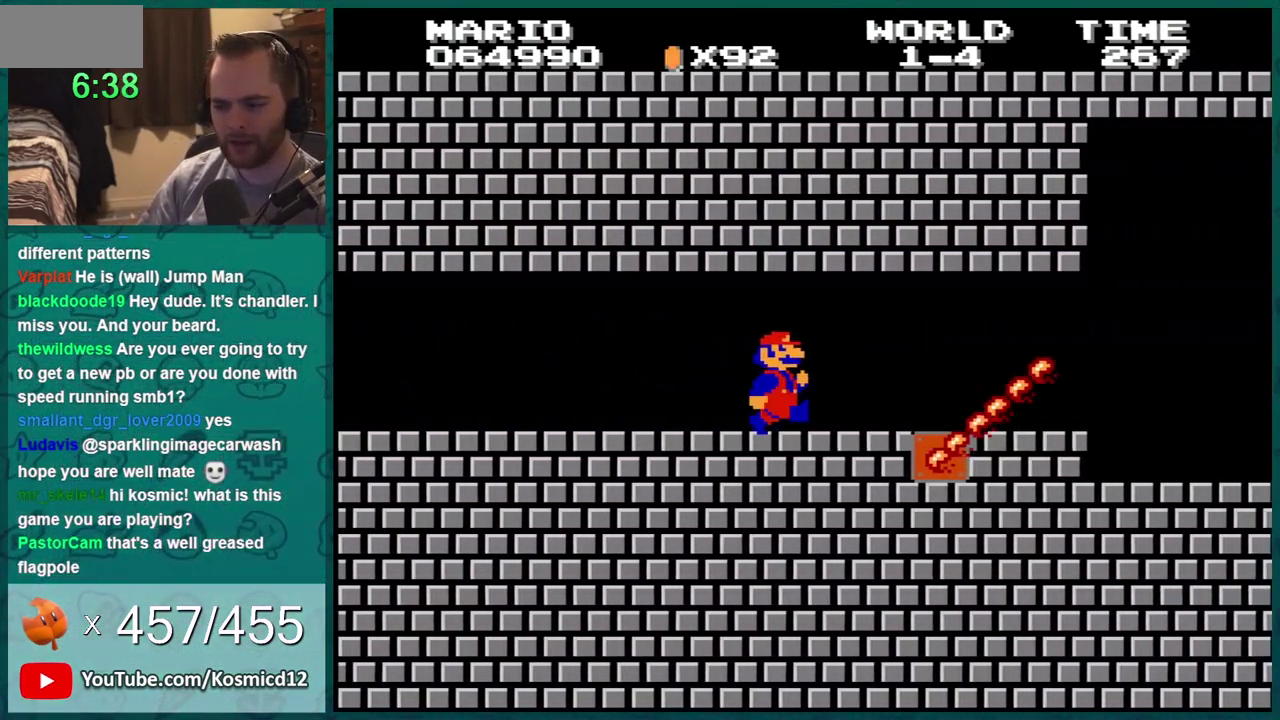
{"buttons": ["B", "DPAD_LEFT"], "events": [[283, "DPAD_RIGHT", "up"], [317, "DPAD_LEFT", "down"]]}
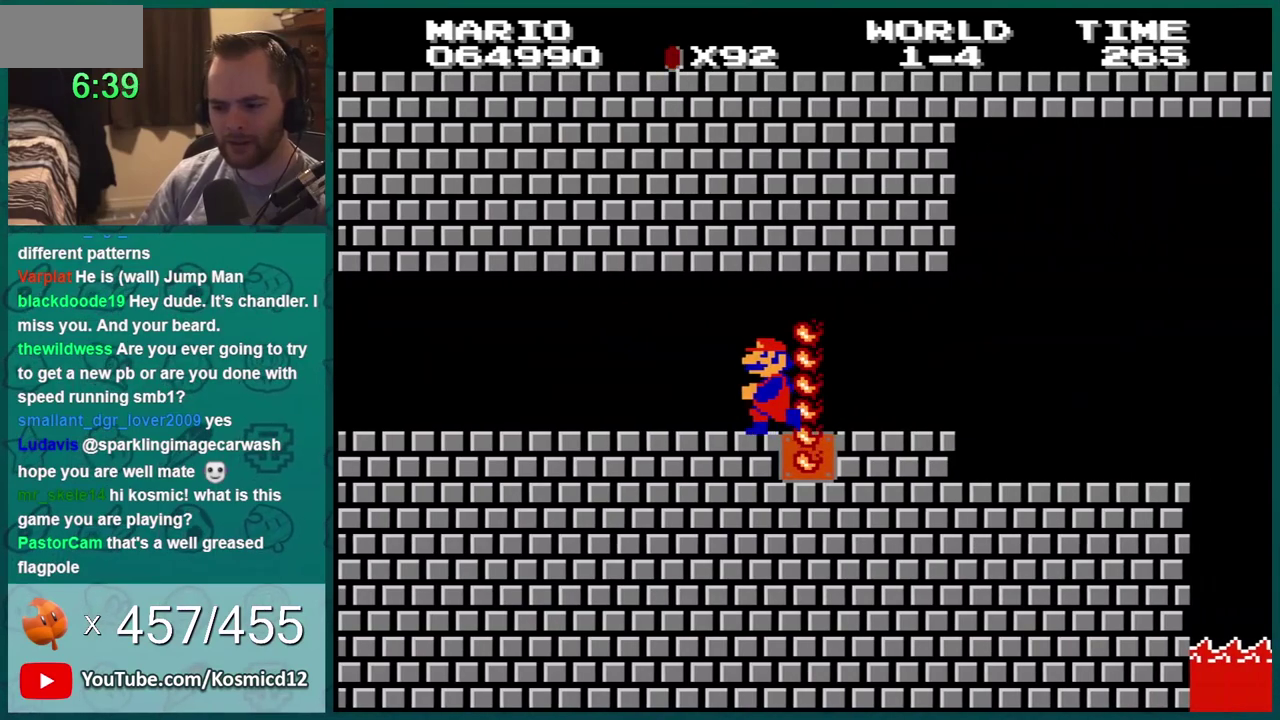
{"buttons": ["B", "DPAD_LEFT"], "events": []}
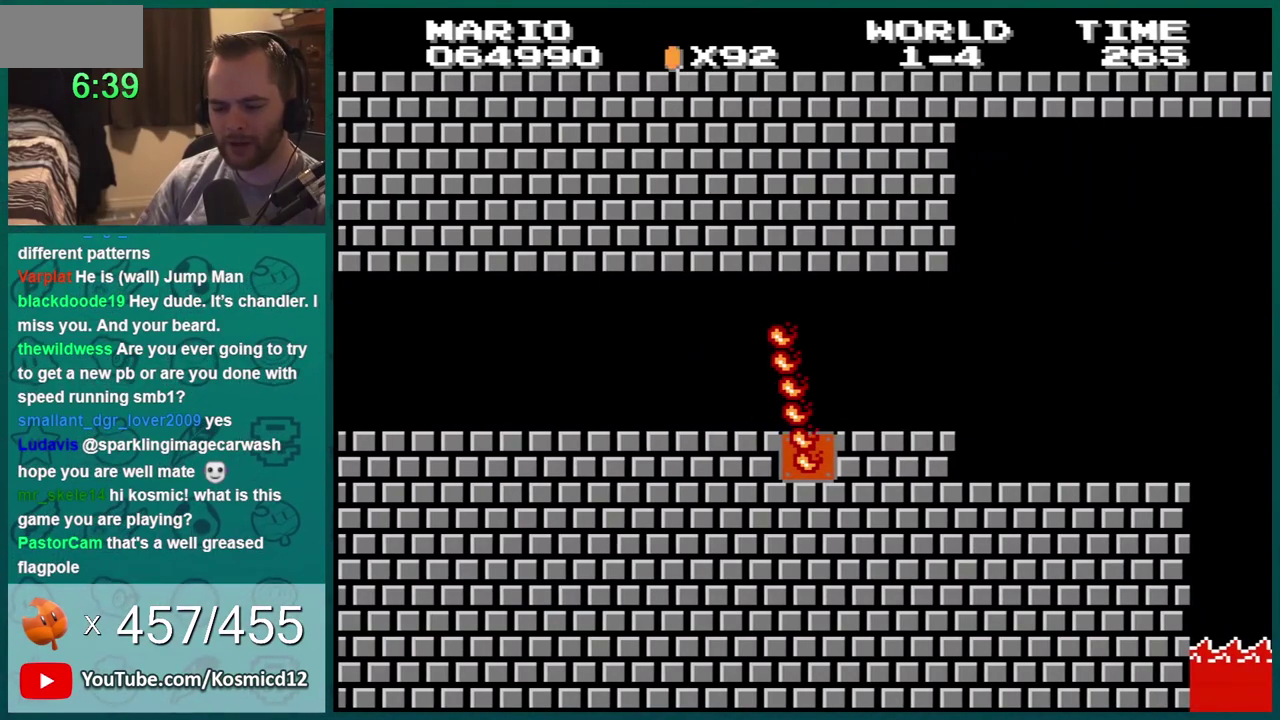
{"buttons": ["B", "DPAD_RIGHT"], "events": [[150, "DPAD_LEFT", "up"], [217, "DPAD_RIGHT", "down"]]}
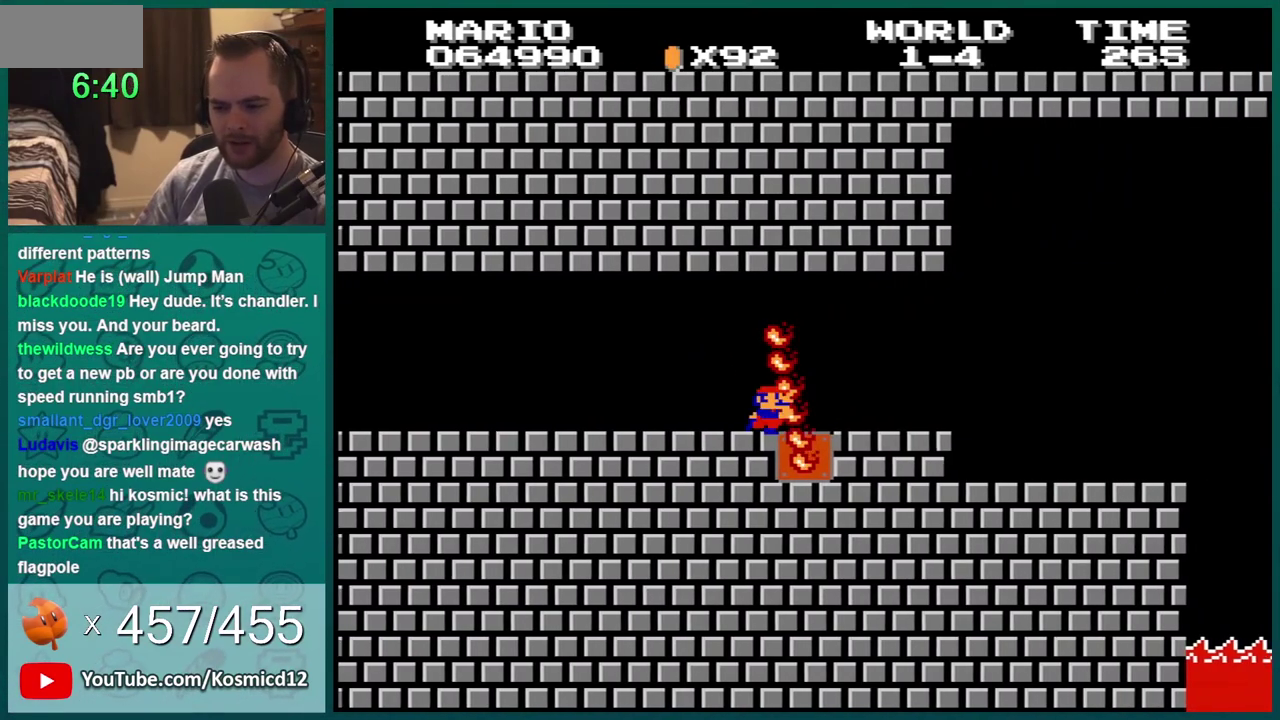
{"buttons": ["B"], "events": [[367, "DPAD_RIGHT", "up"]]}
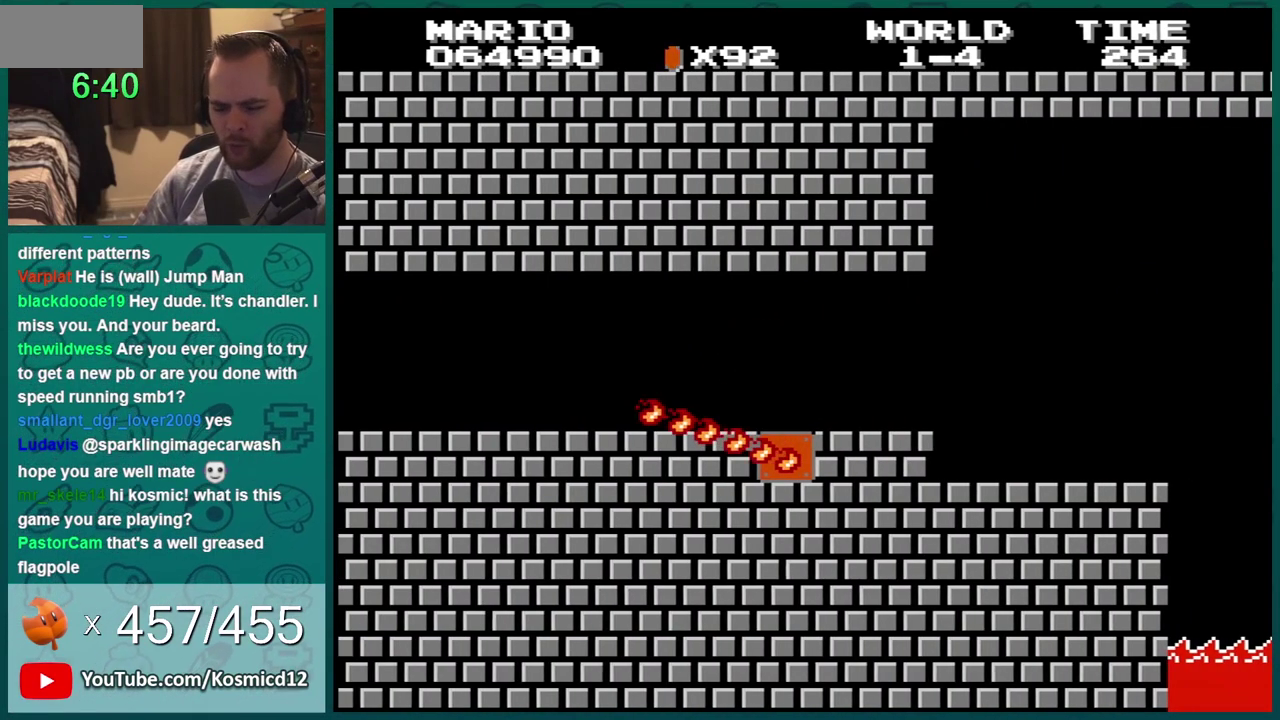
{"buttons": ["B", "DPAD_RIGHT"], "events": [[300, "DPAD_RIGHT", "down"]]}
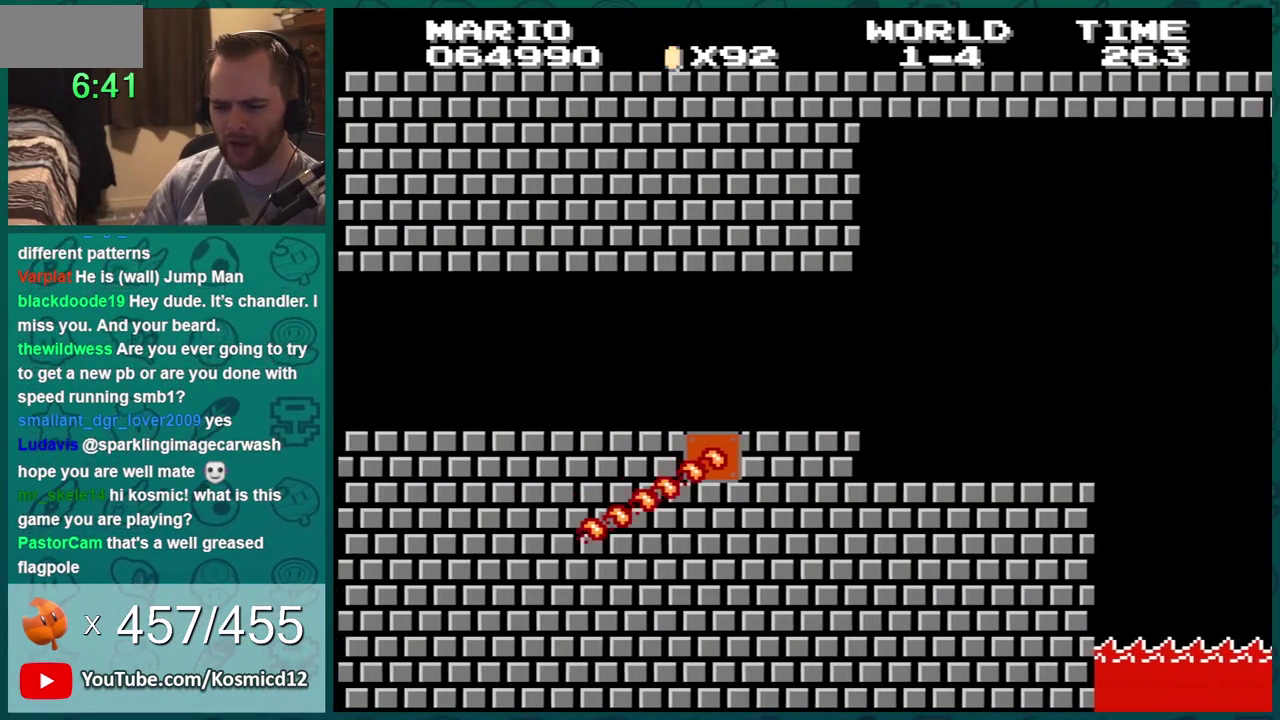
{"buttons": ["B", "DPAD_LEFT"], "events": [[417, "DPAD_RIGHT", "up"], [483, "DPAD_LEFT", "down"]]}
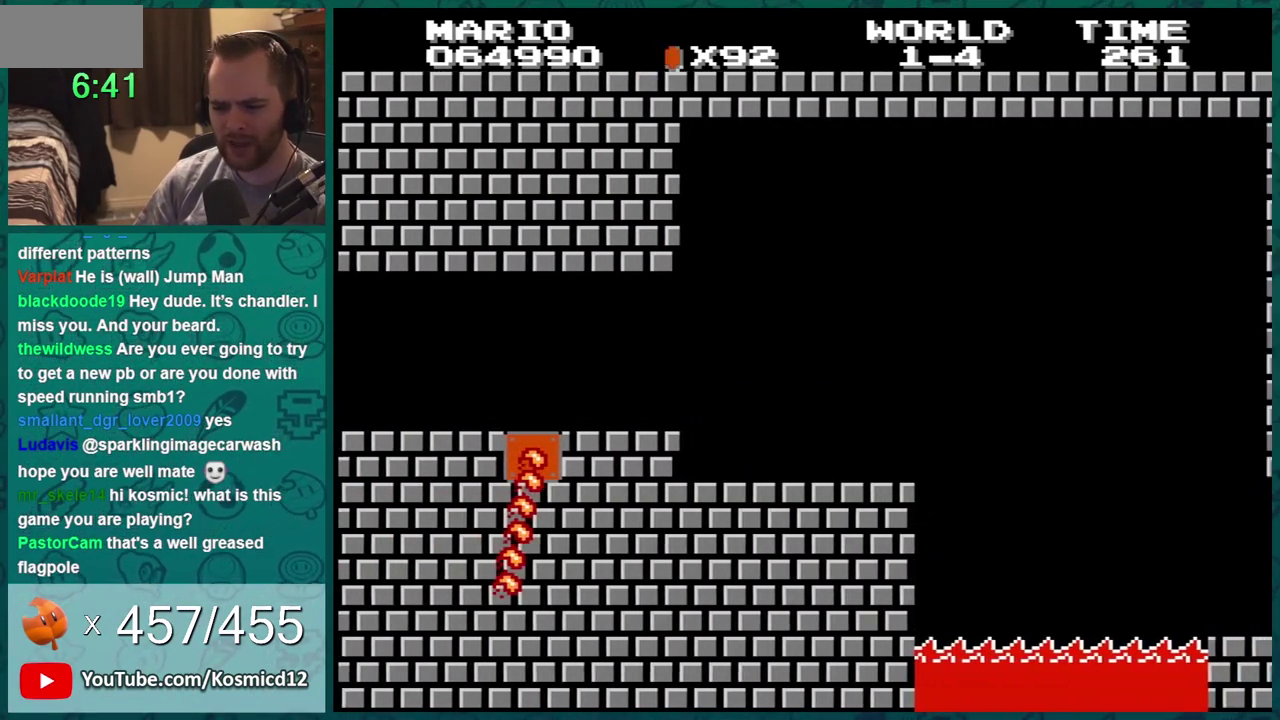
{"buttons": ["B", "DPAD_RIGHT"], "events": [[267, "DPAD_LEFT", "up"], [501, "DPAD_RIGHT", "down"]]}
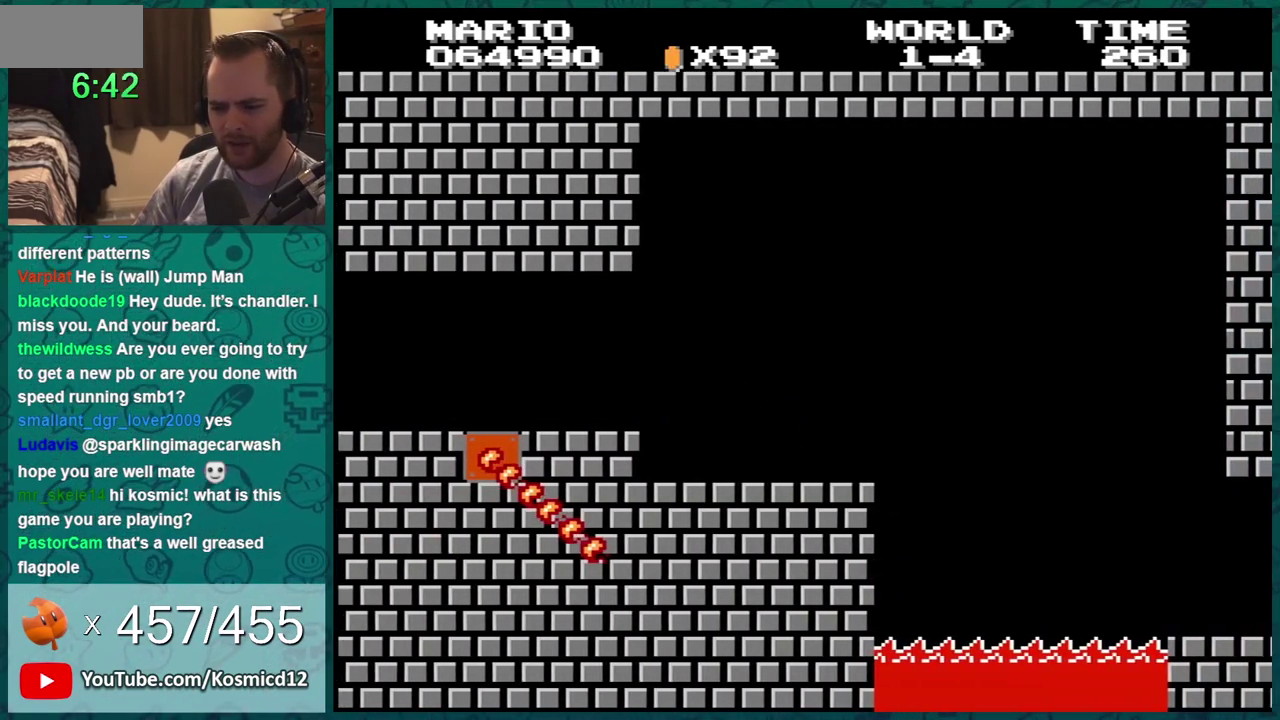
{"buttons": ["A", "B", "DPAD_RIGHT"], "events": [[450, "A", "down"]]}
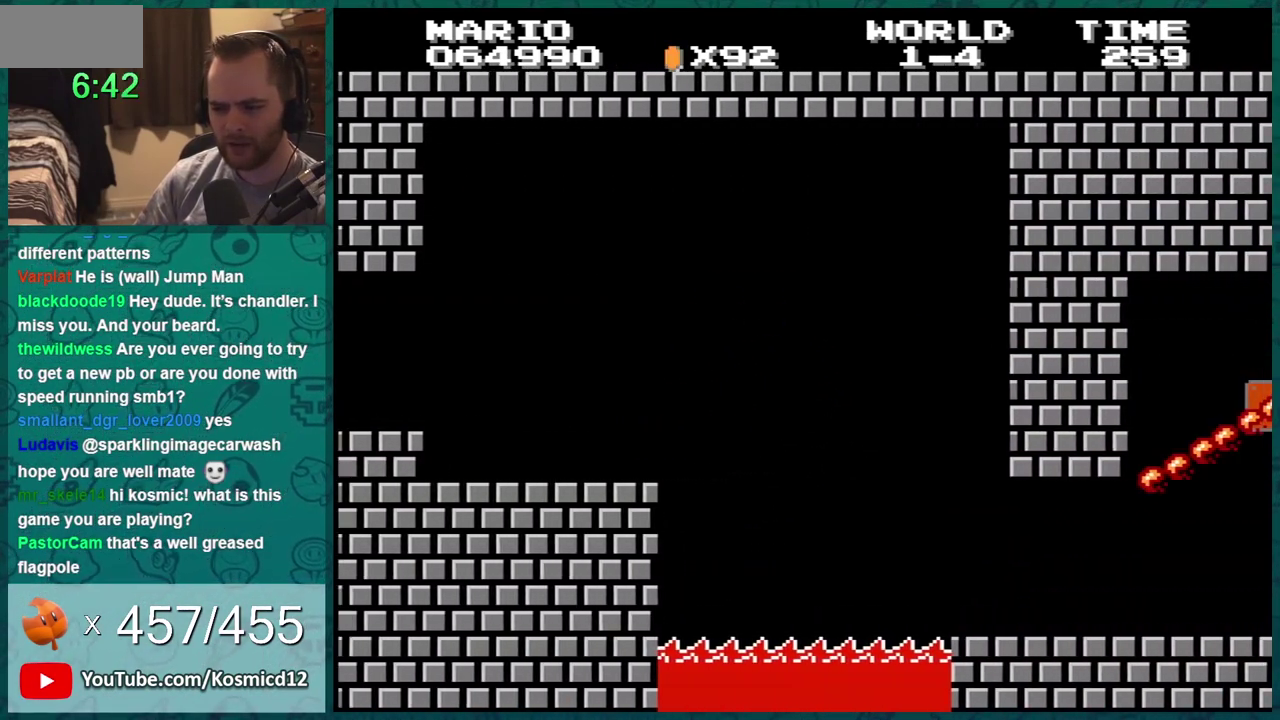
{"buttons": ["B"], "events": [[100, "A", "up"], [134, "DPAD_RIGHT", "up"]]}
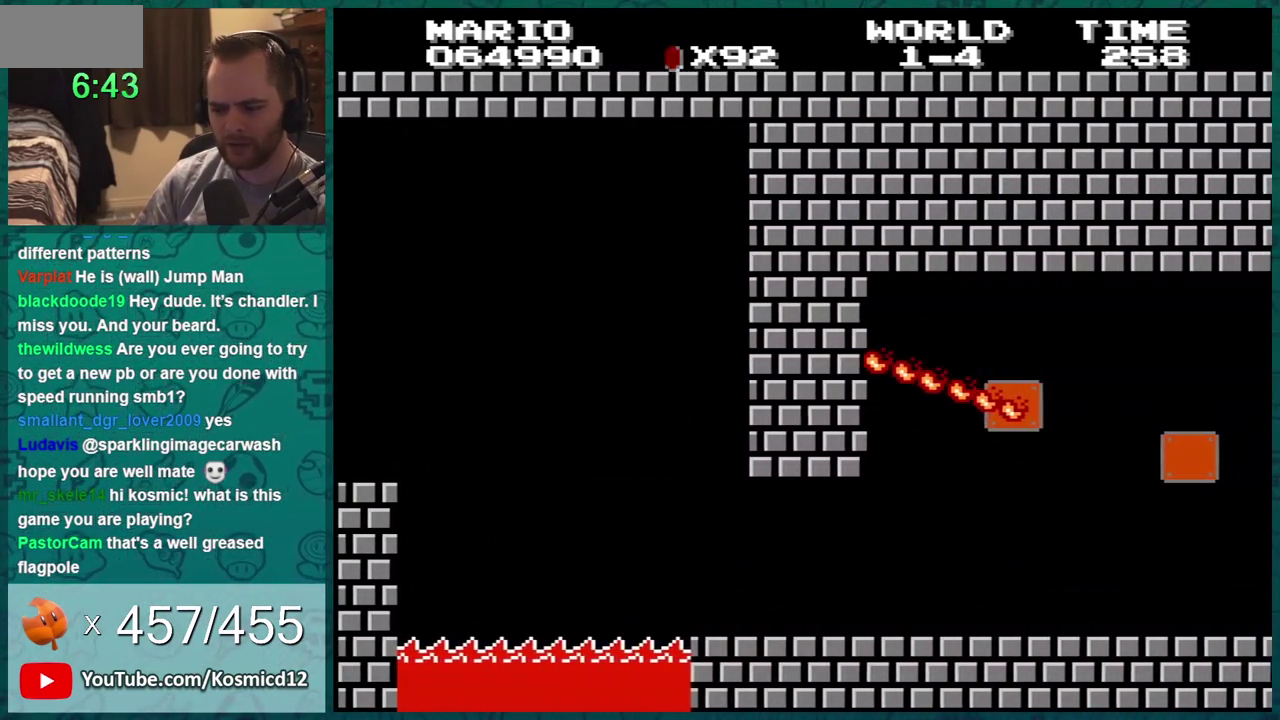
{"buttons": ["B"], "events": []}
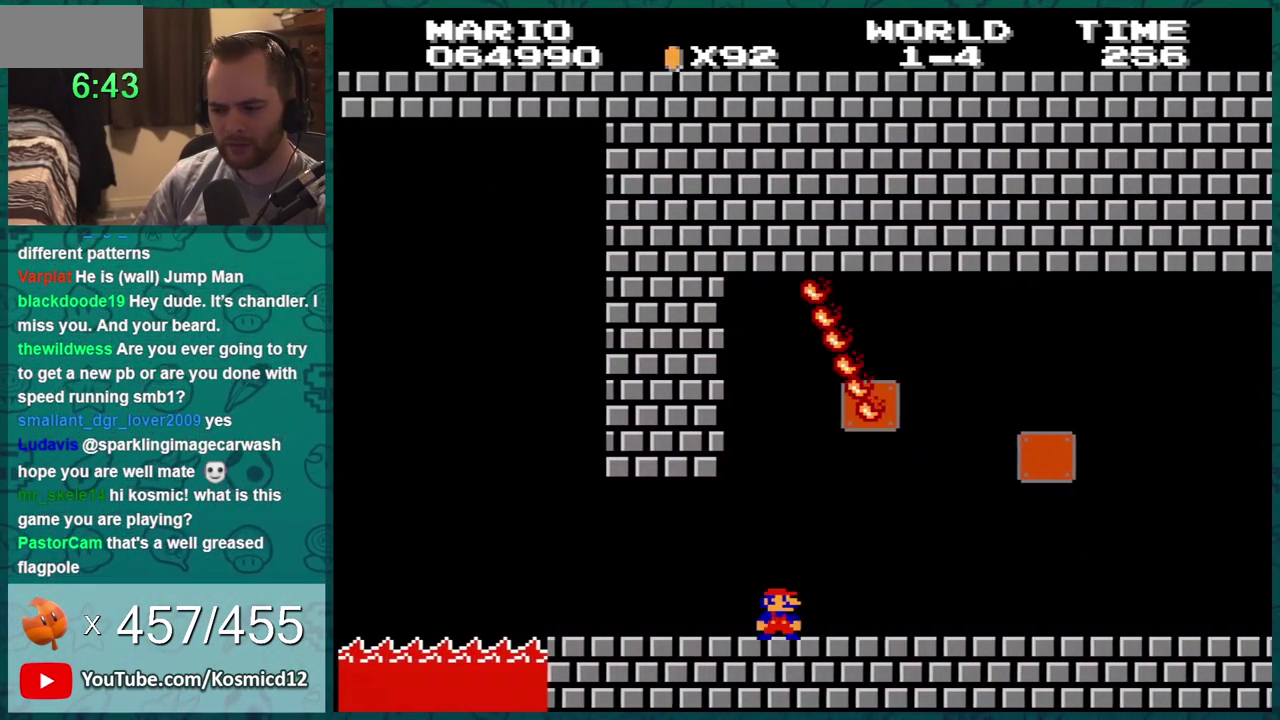
{"buttons": ["B", "DPAD_RIGHT"], "events": [[284, "DPAD_RIGHT", "down"]]}
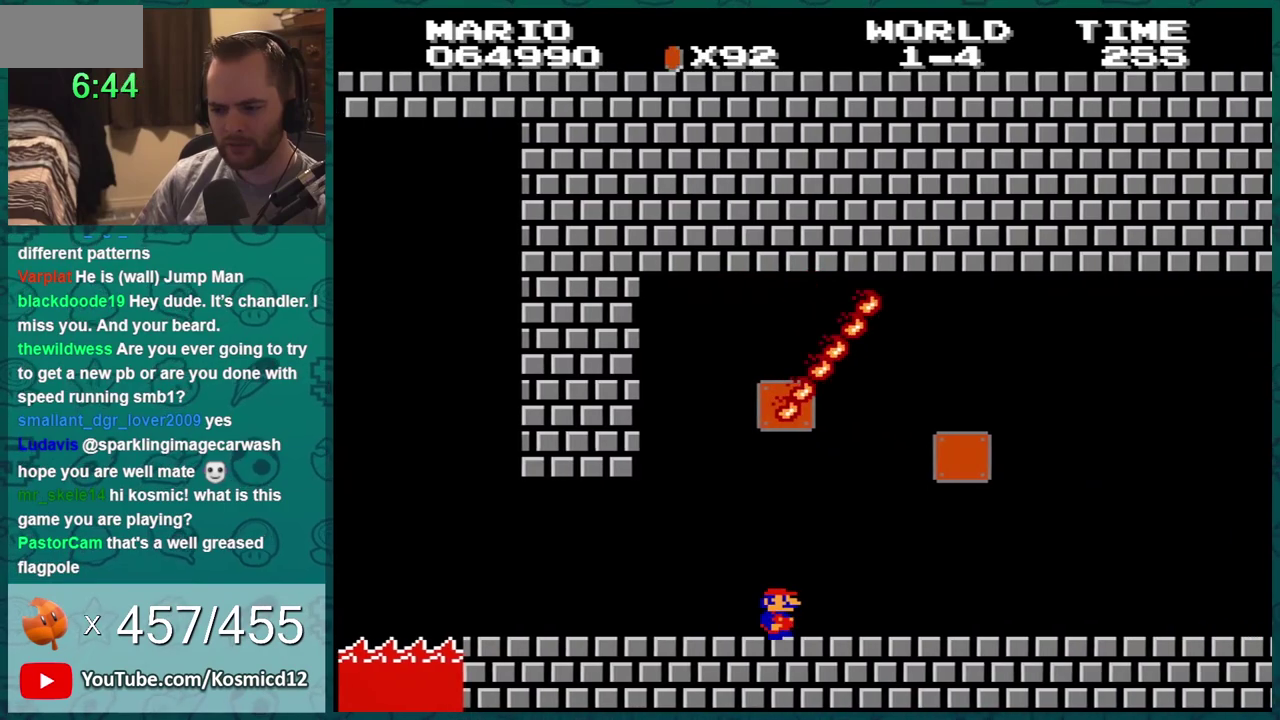
{"buttons": ["B", "DPAD_RIGHT"], "events": []}
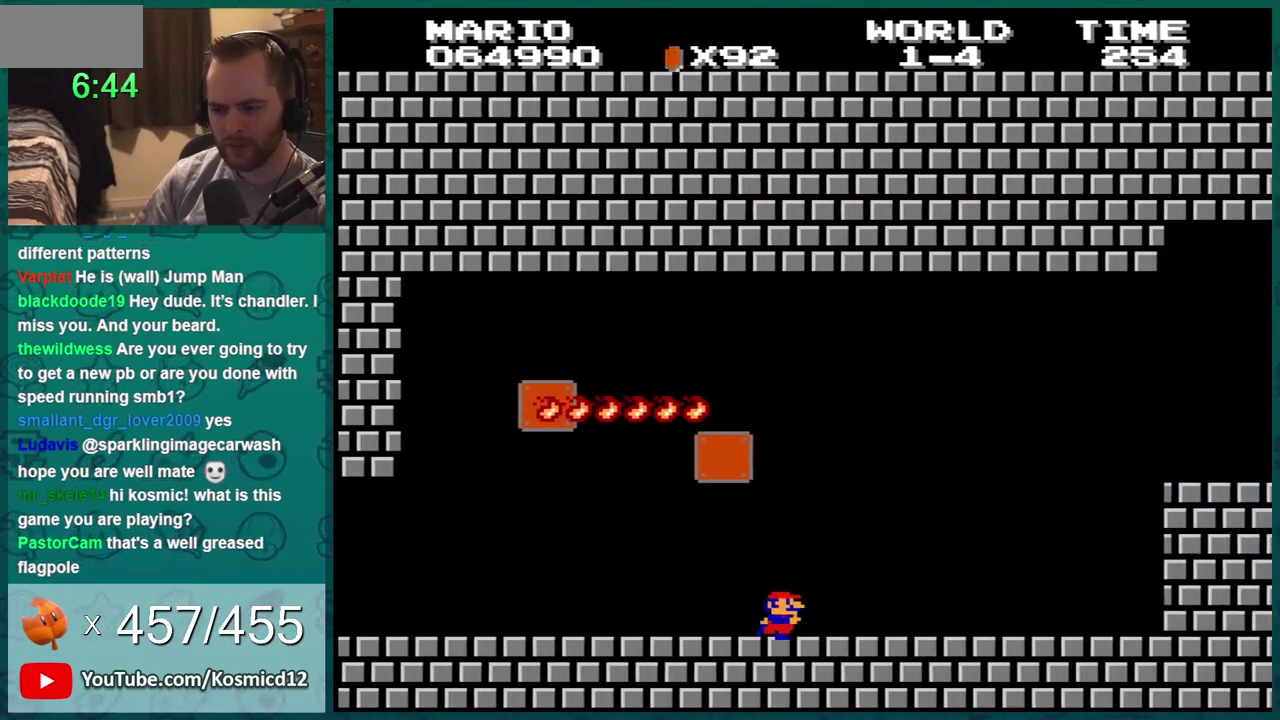
{"buttons": ["B", "DPAD_RIGHT"], "events": [[67, "DPAD_RIGHT", "up"], [284, "DPAD_RIGHT", "down"]]}
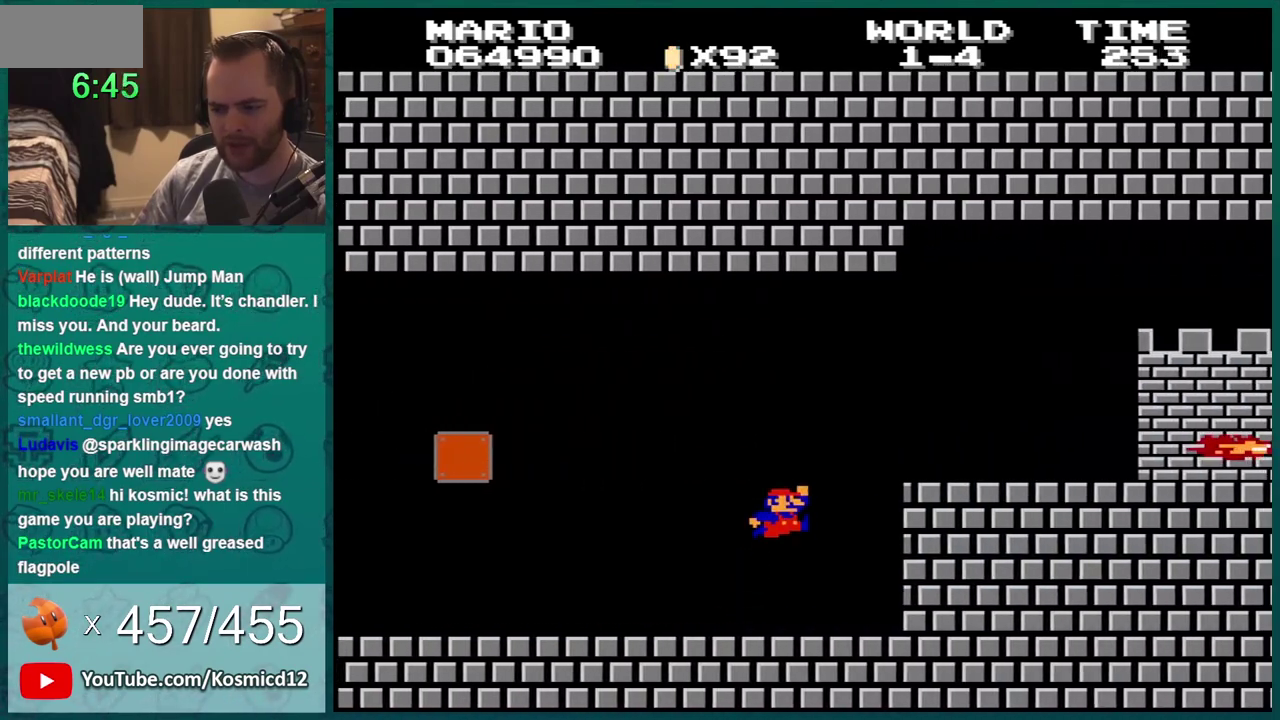
{"buttons": ["B", "DPAD_UP"], "events": [[150, "A", "down"], [317, "A", "up"], [467, "DPAD_RIGHT", "up"], [500, "DPAD_UP", "down"]]}
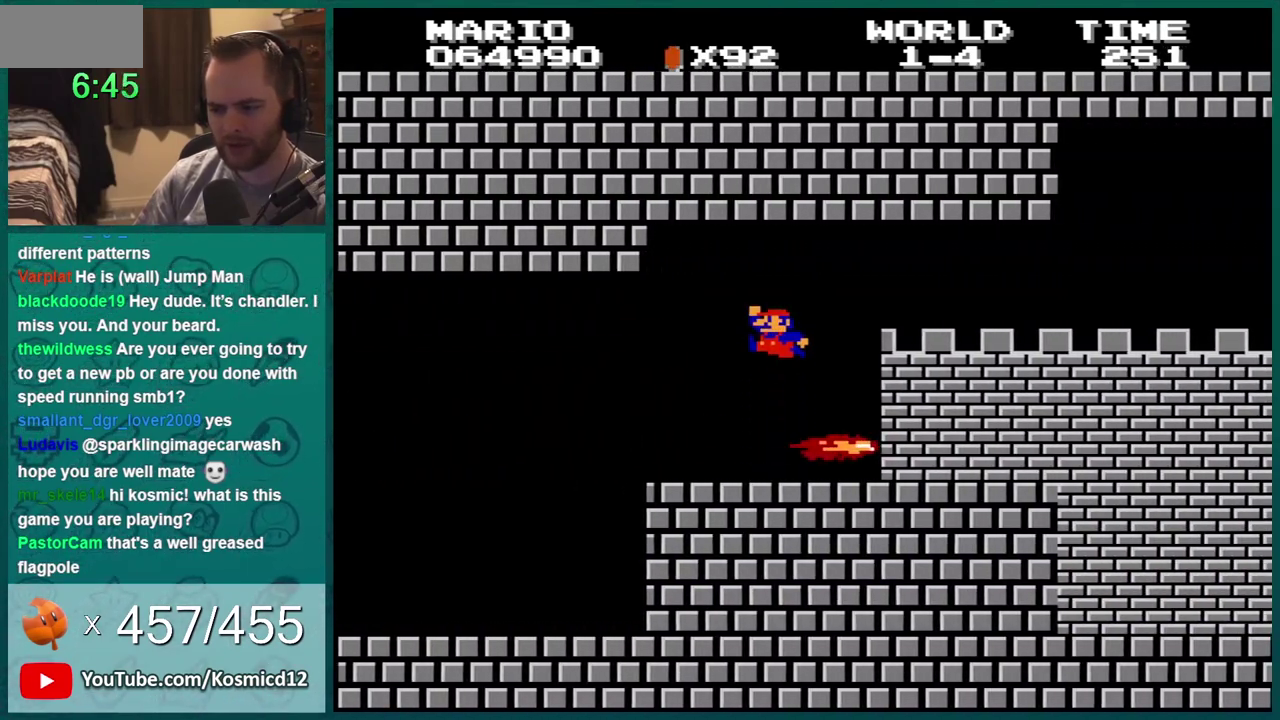
{"buttons": ["B", "DPAD_RIGHT"], "events": [[33, "DPAD_LEFT", "down"], [33, "DPAD_UP", "up"], [100, "A", "down"], [100, "DPAD_LEFT", "up"], [250, "A", "up"], [501, "DPAD_RIGHT", "down"]]}
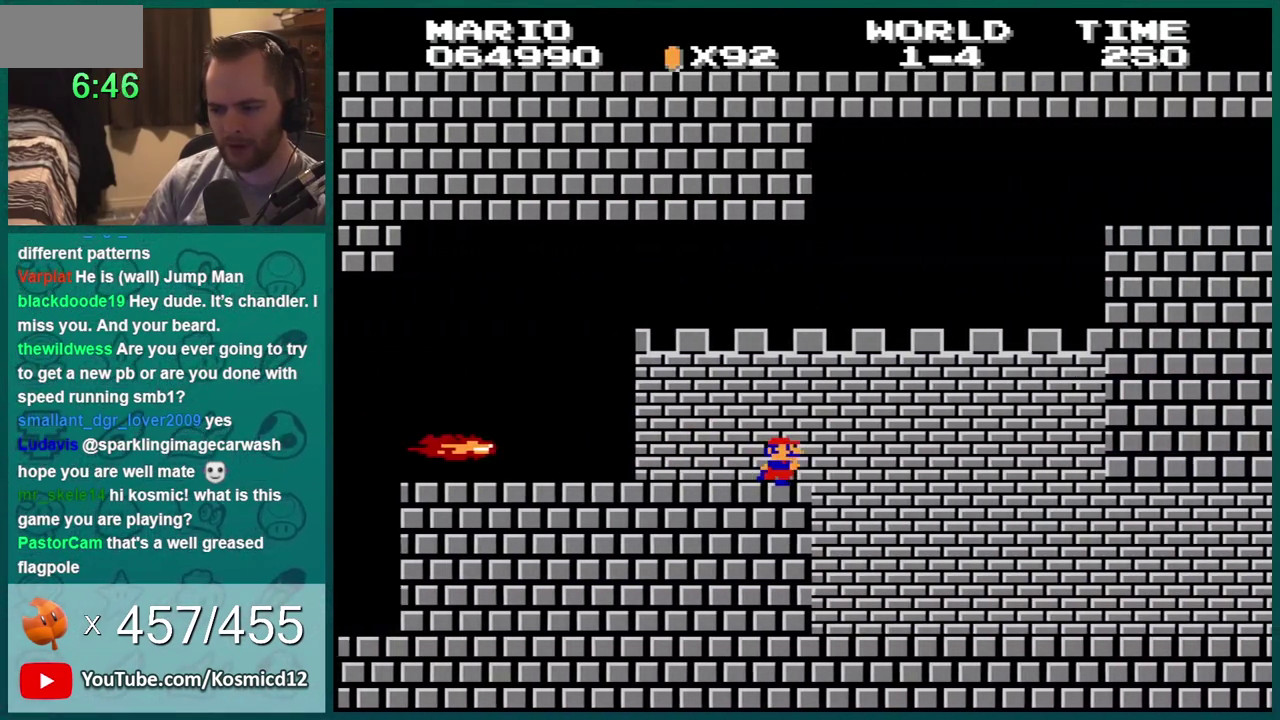
{"buttons": ["B"], "events": [[283, "DPAD_RIGHT", "up"], [300, "DPAD_LEFT", "down"], [400, "DPAD_LEFT", "up"]]}
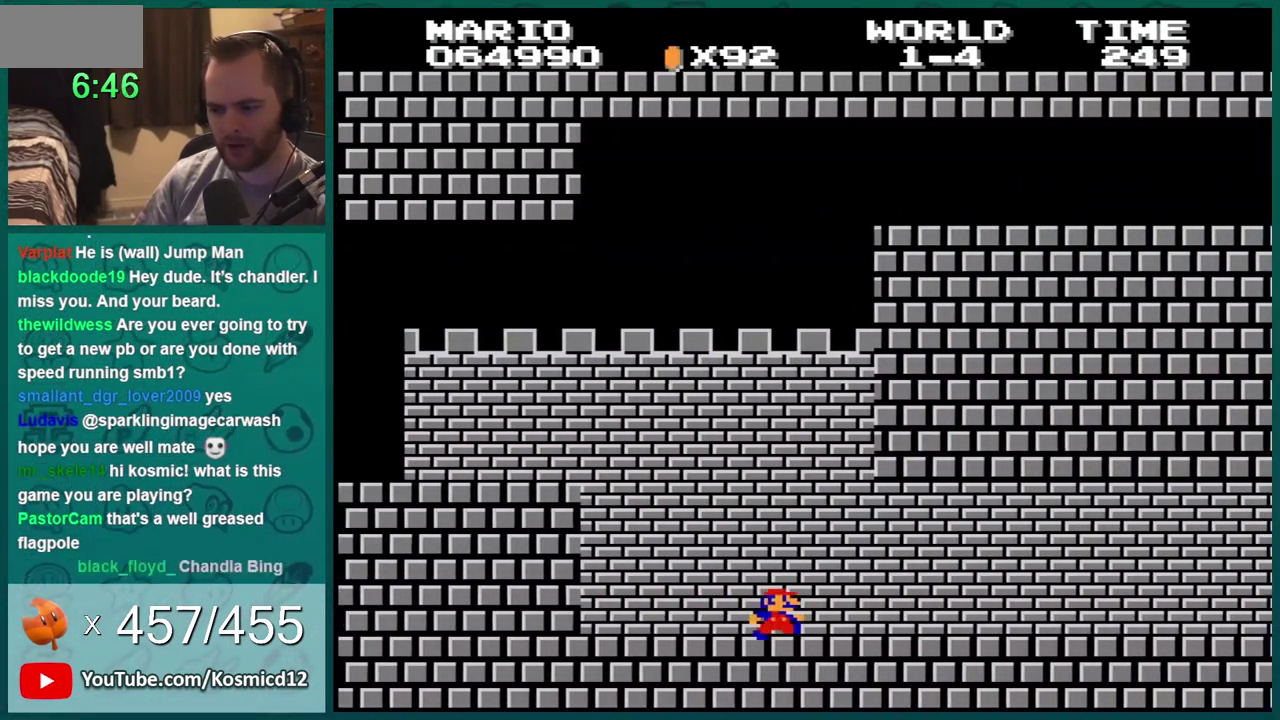
{"buttons": ["B"], "events": [[67, "DPAD_RIGHT", "down"], [367, "DPAD_RIGHT", "up"], [434, "DPAD_LEFT", "down"], [501, "DPAD_LEFT", "up"]]}
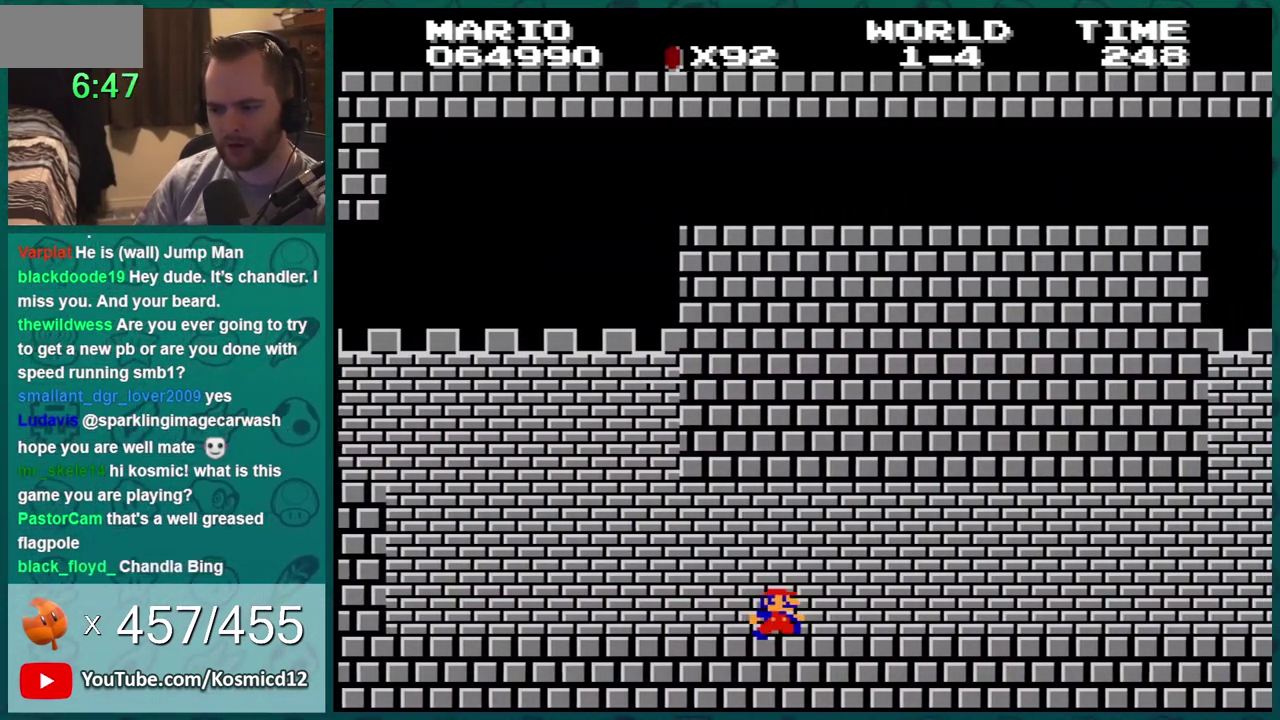
{"buttons": ["B", "DPAD_RIGHT"], "events": [[217, "DPAD_RIGHT", "down"]]}
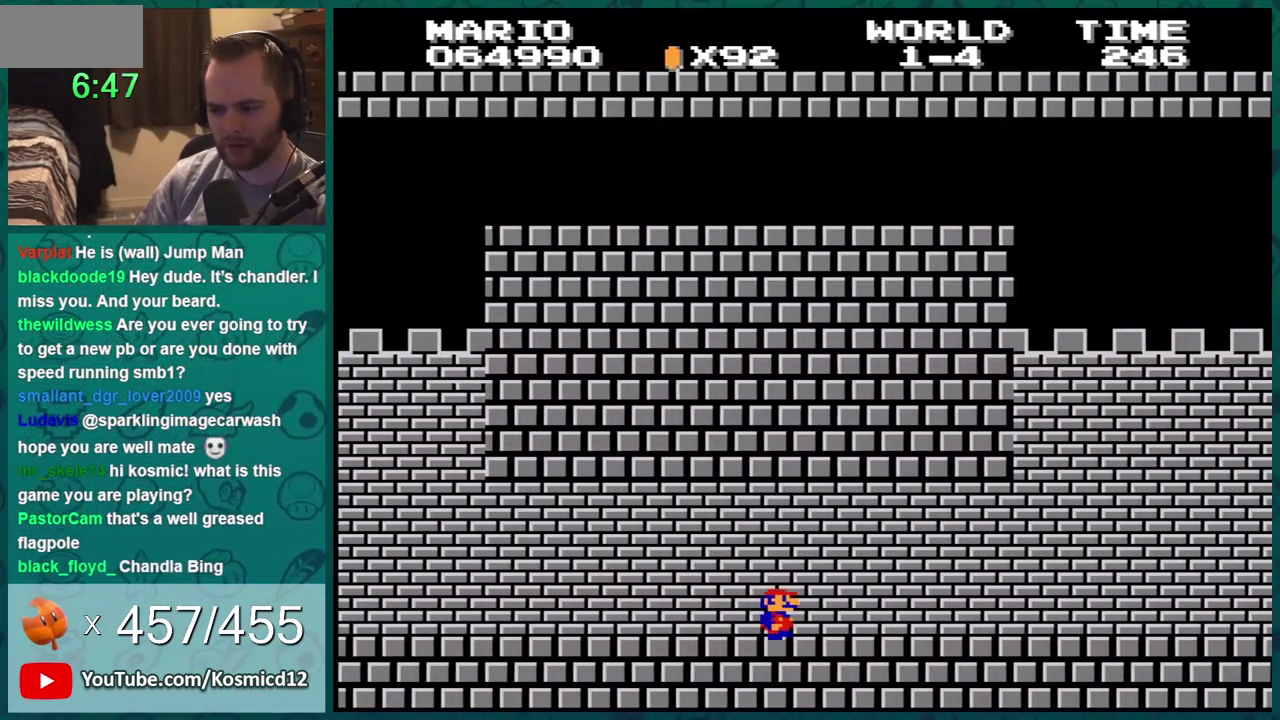
{"buttons": ["B", "DPAD_RIGHT"], "events": []}
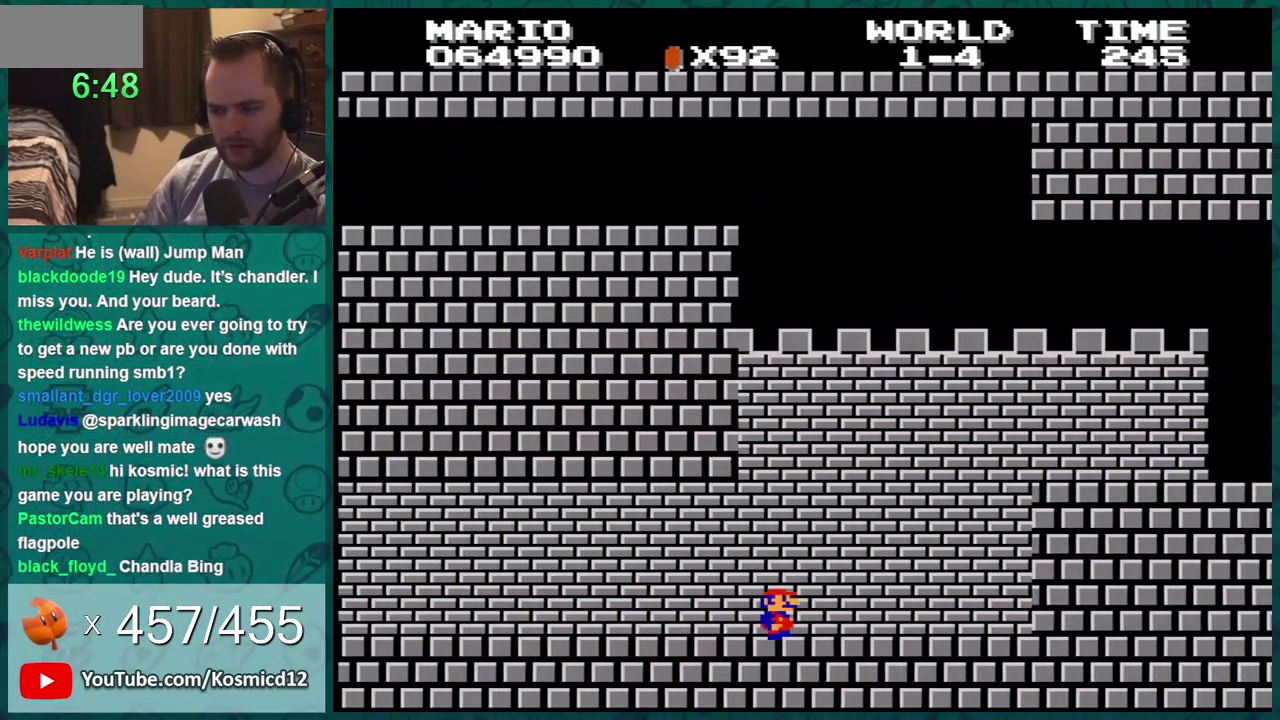
{"buttons": ["A", "B", "DPAD_RIGHT"], "events": [[367, "A", "down"]]}
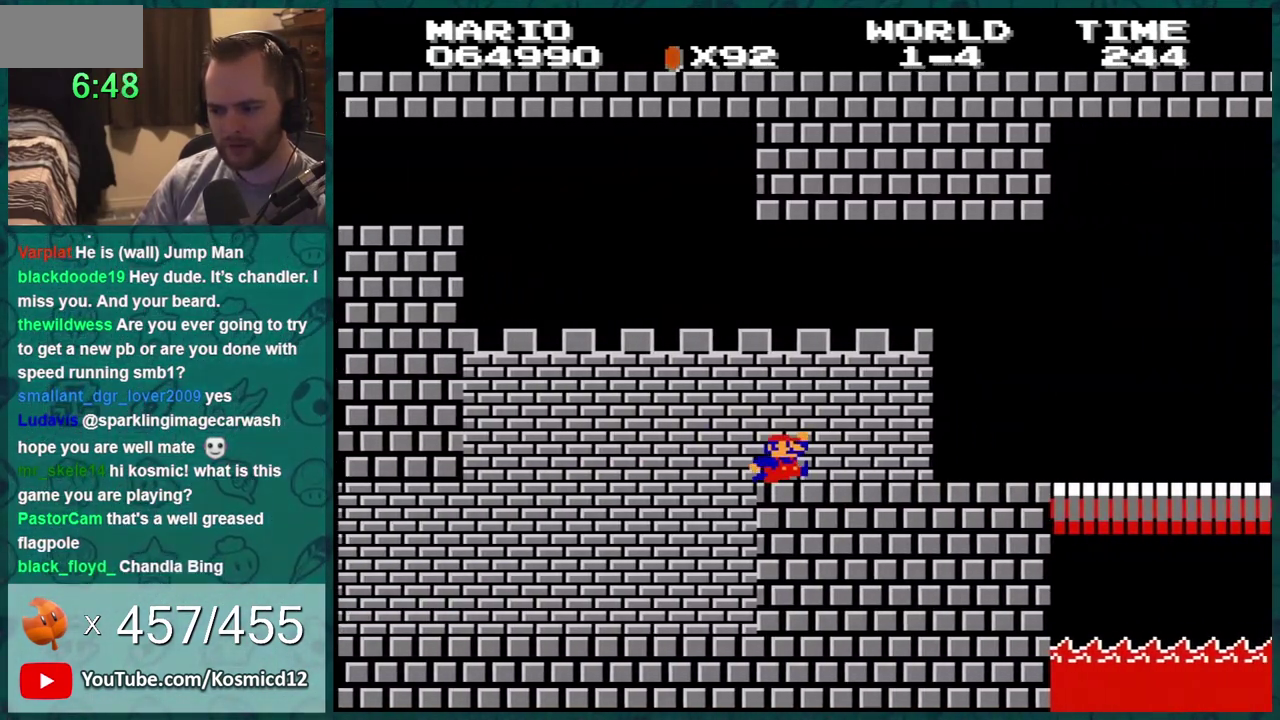
{"buttons": ["B", "DPAD_RIGHT"], "events": [[84, "A", "up"]]}
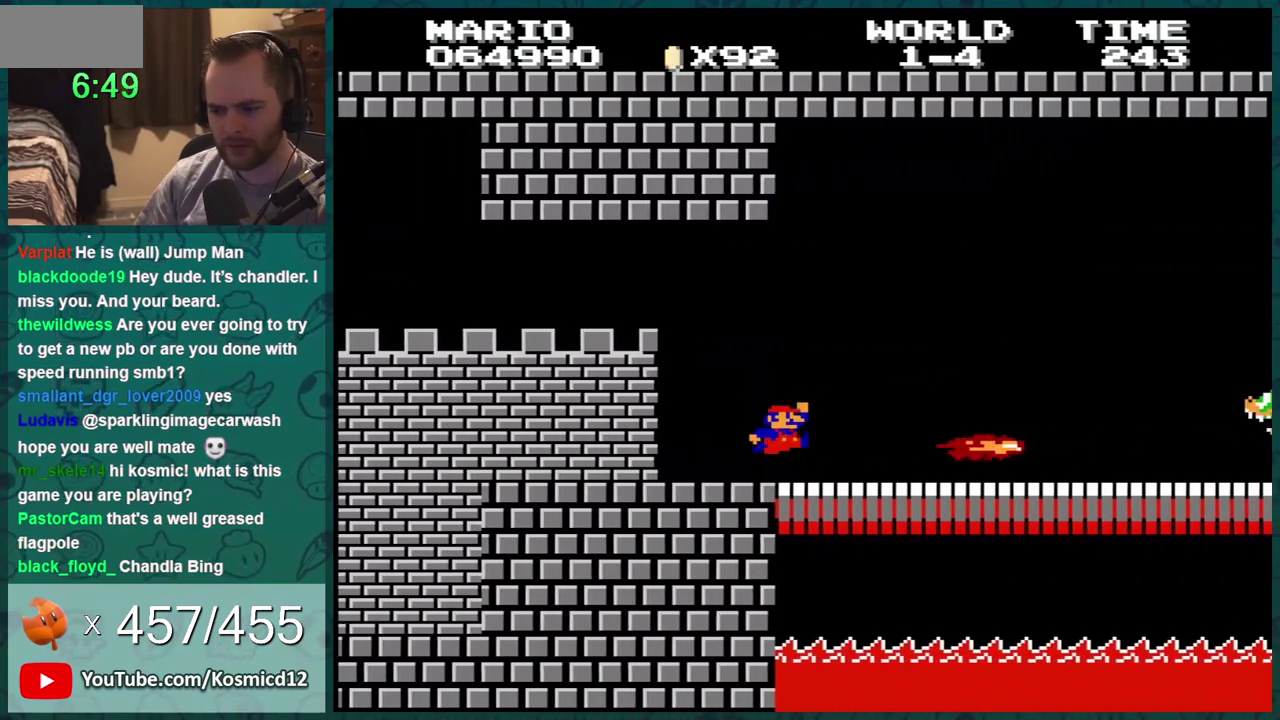
{"buttons": ["B"], "events": [[233, "A", "down"], [367, "A", "up"], [400, "DPAD_RIGHT", "up"]]}
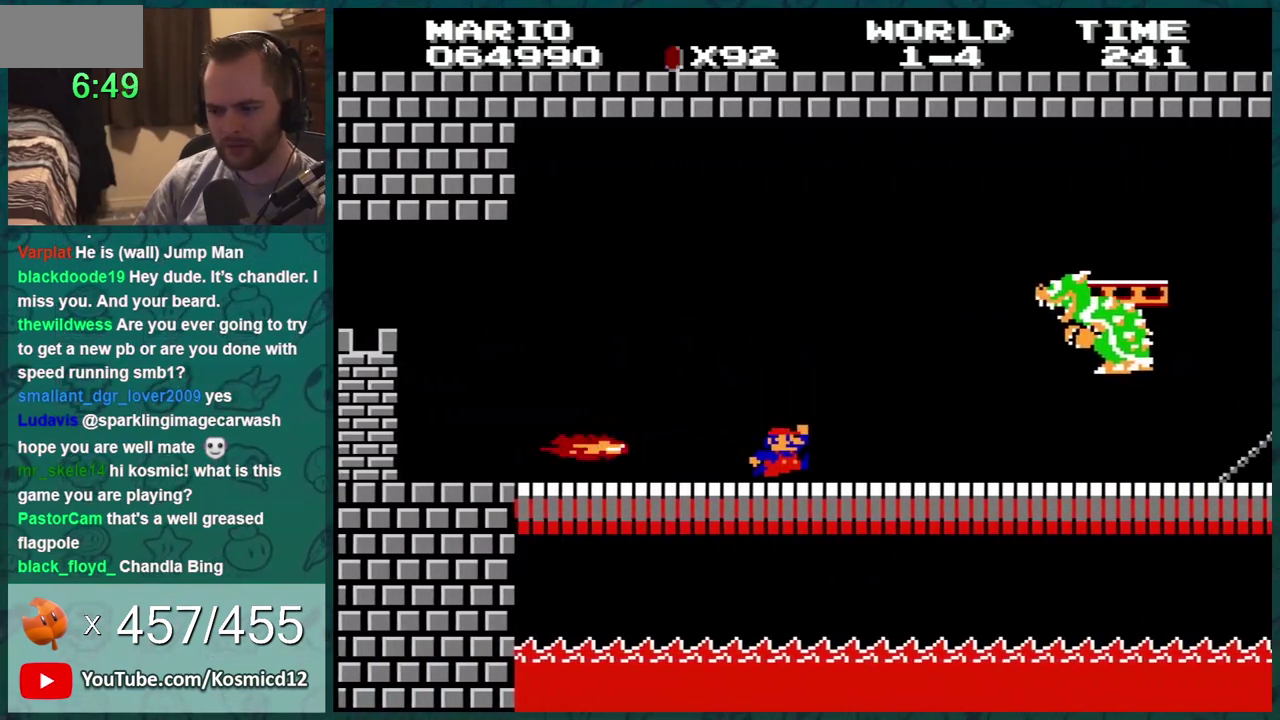
{"buttons": ["A", "B"], "events": [[17, "DPAD_LEFT", "down"], [167, "DPAD_LEFT", "up"], [234, "DPAD_RIGHT", "down"], [300, "A", "down"], [334, "DPAD_RIGHT", "up"]]}
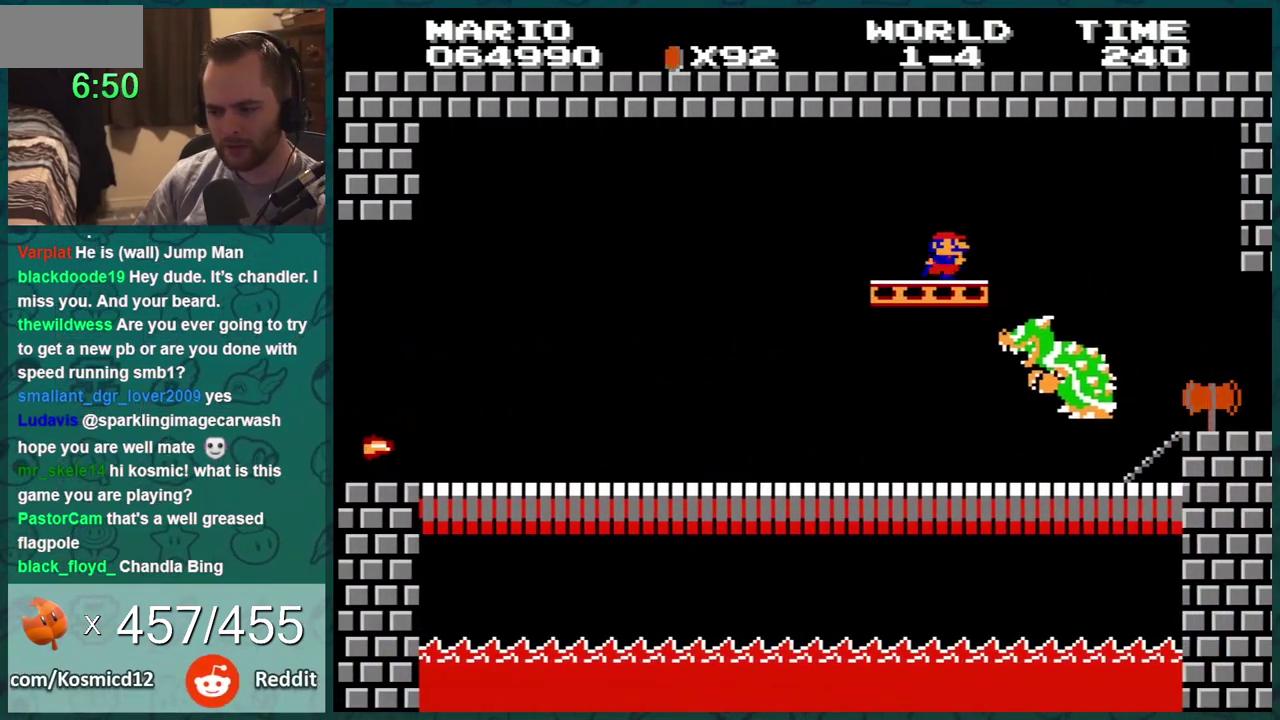
{"buttons": ["B", "DPAD_RIGHT"], "events": [[116, "A", "up"], [150, "DPAD_RIGHT", "down"], [300, "A", "down"], [417, "A", "up"]]}
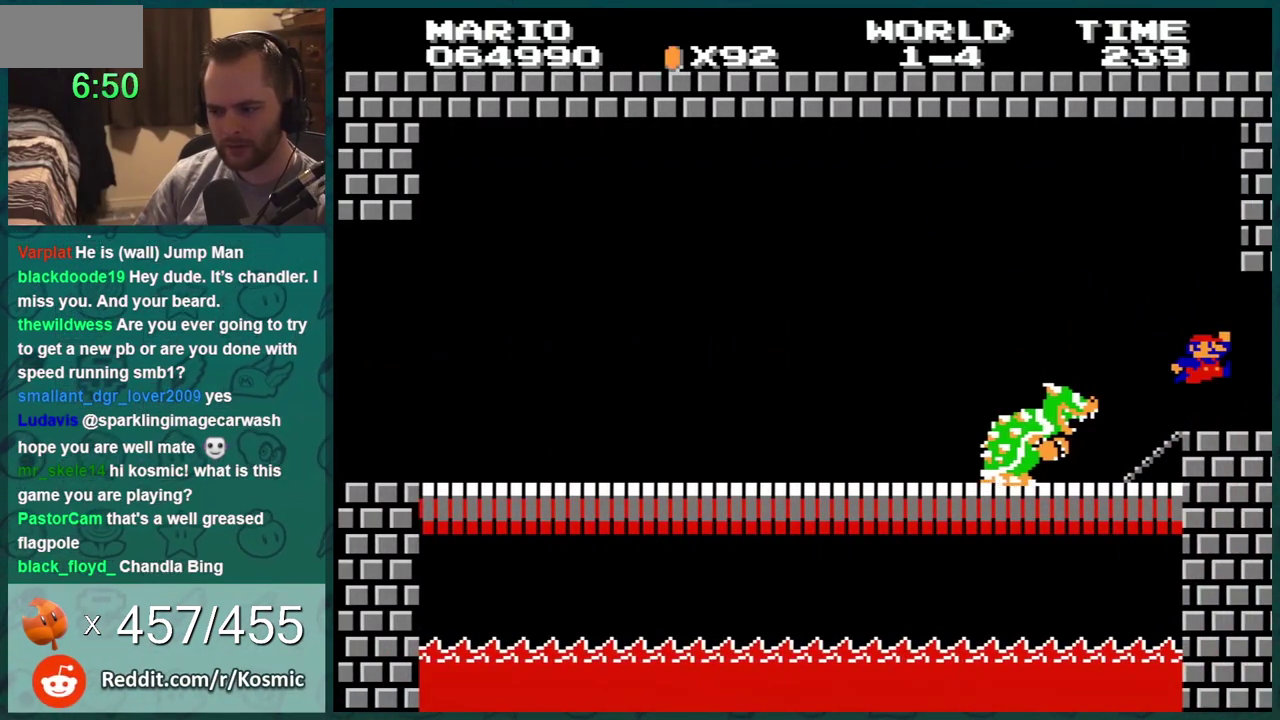
{"buttons": [], "events": [[134, "B", "up"], [234, "DPAD_RIGHT", "up"]]}
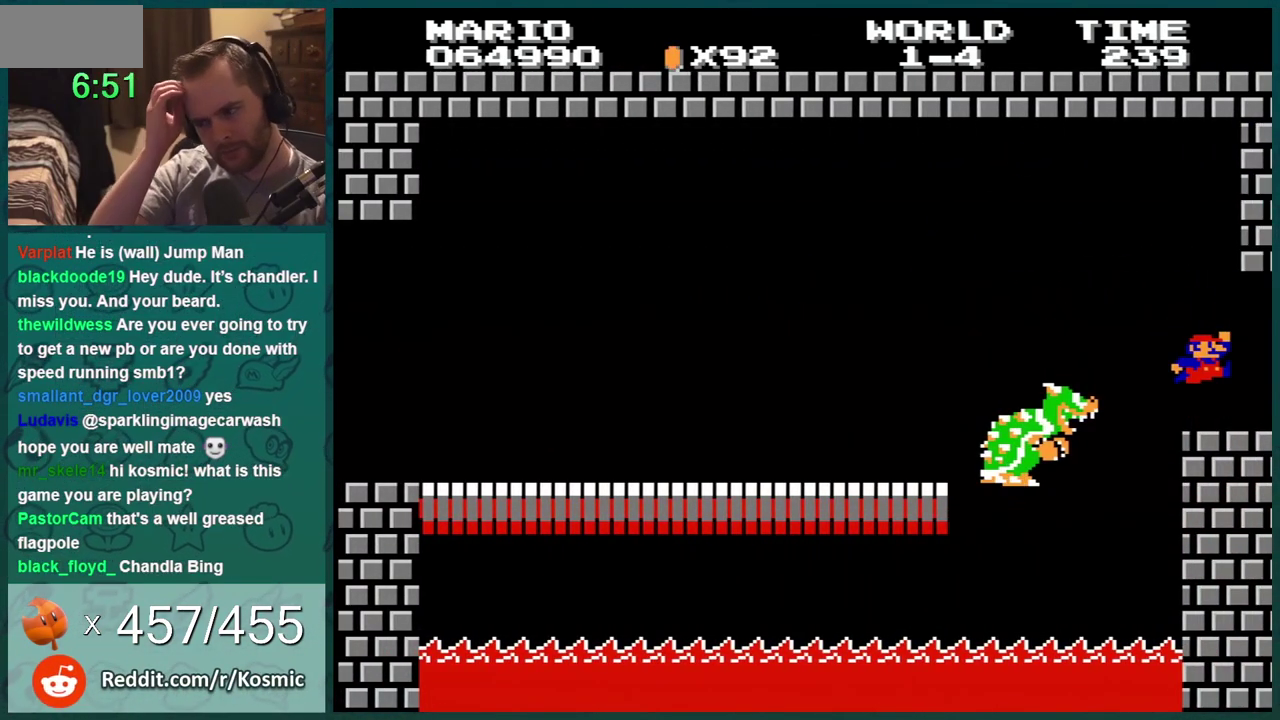
{"buttons": [], "events": []}
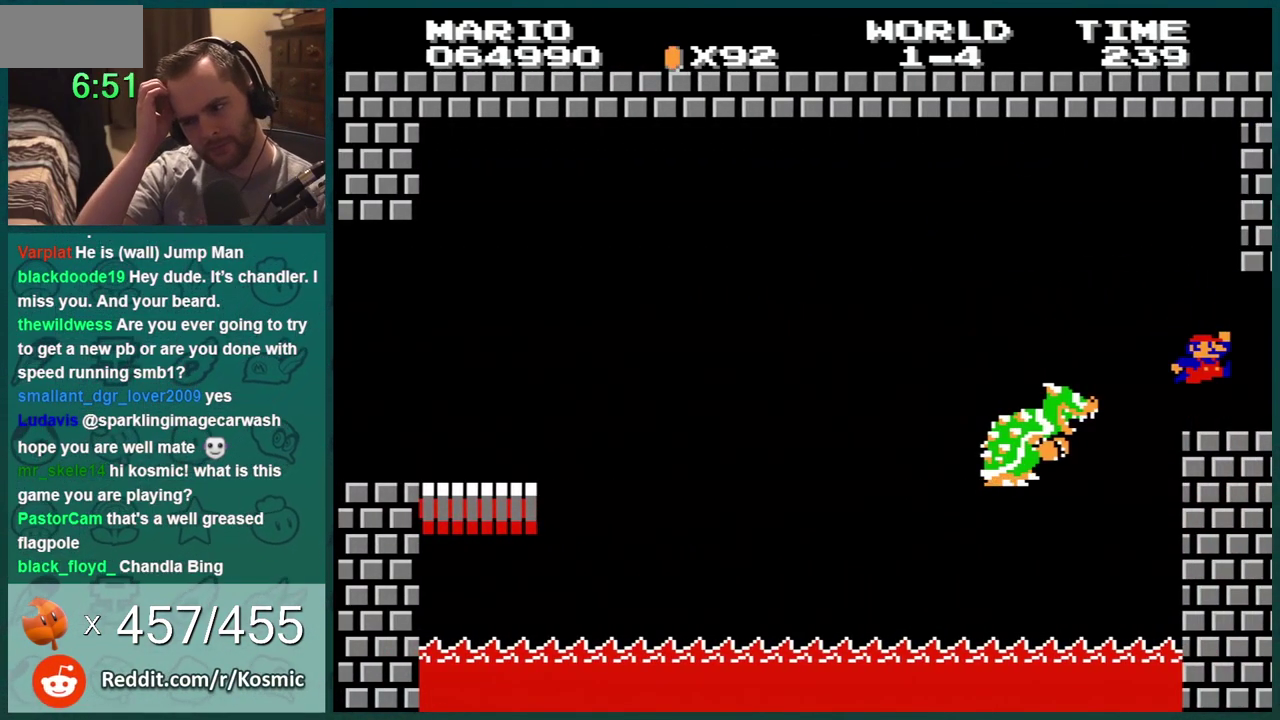
{"buttons": [], "events": []}
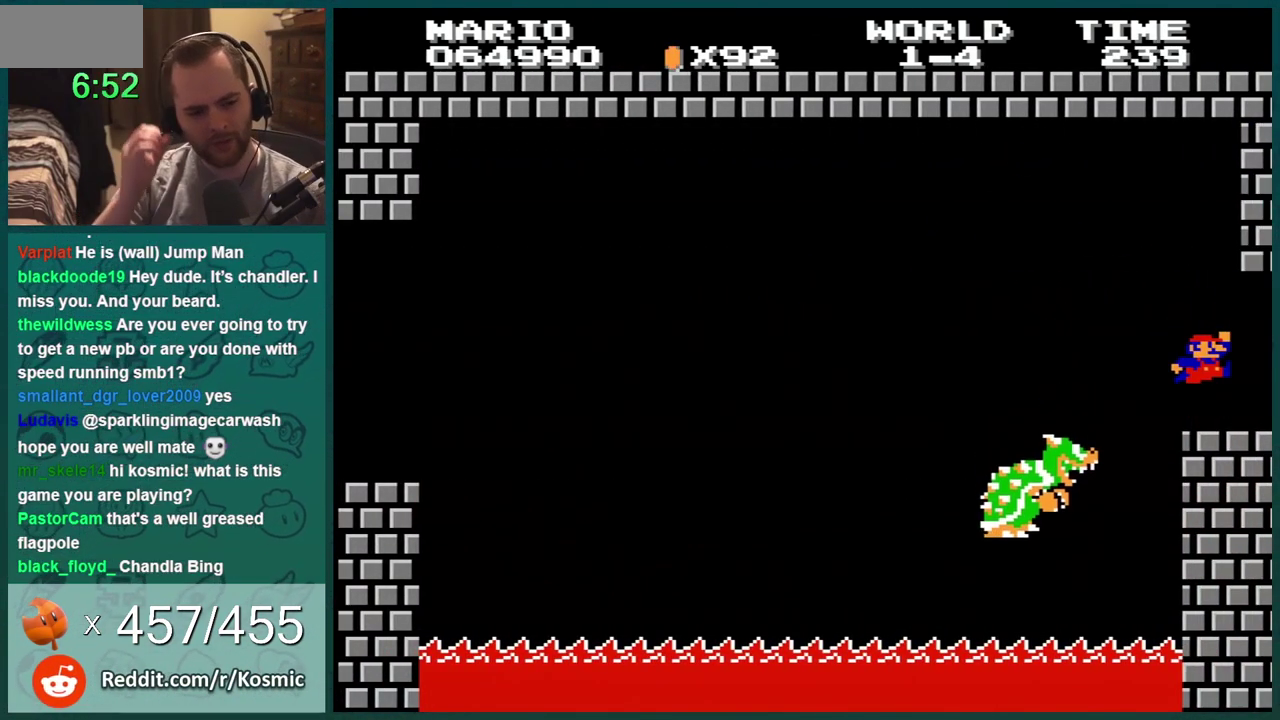
{"buttons": [], "events": []}
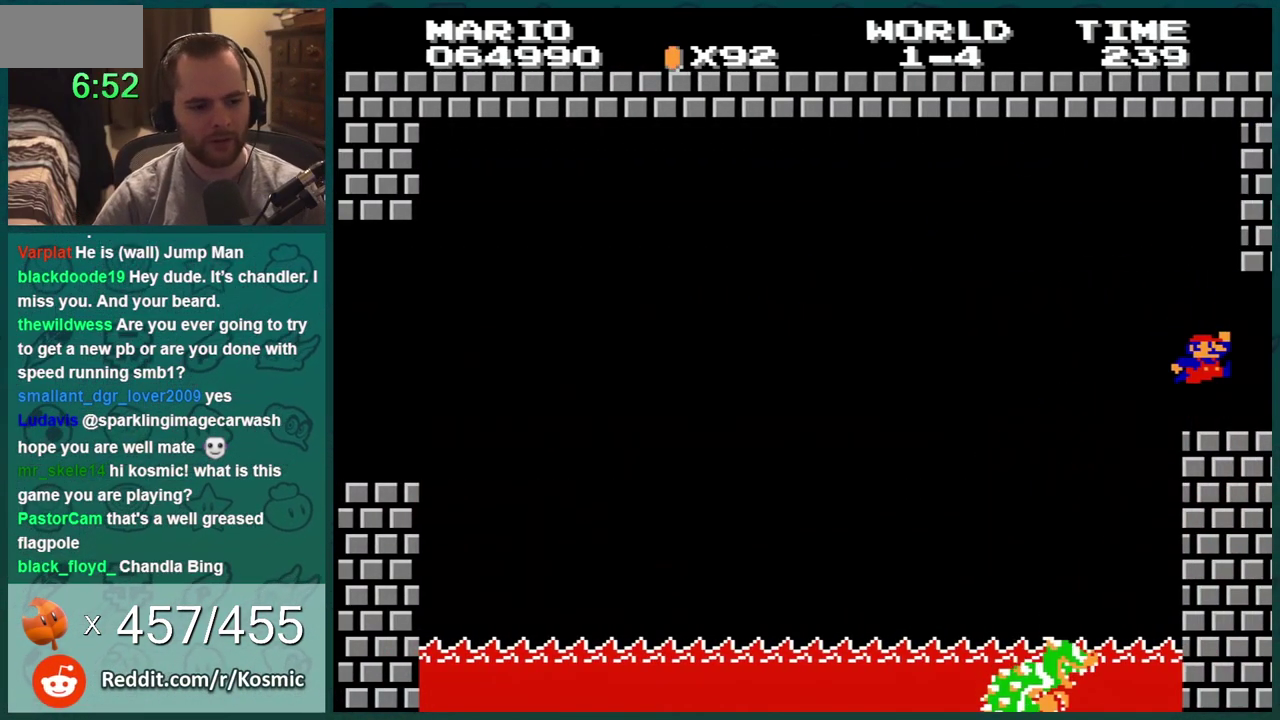
{"buttons": [], "events": []}